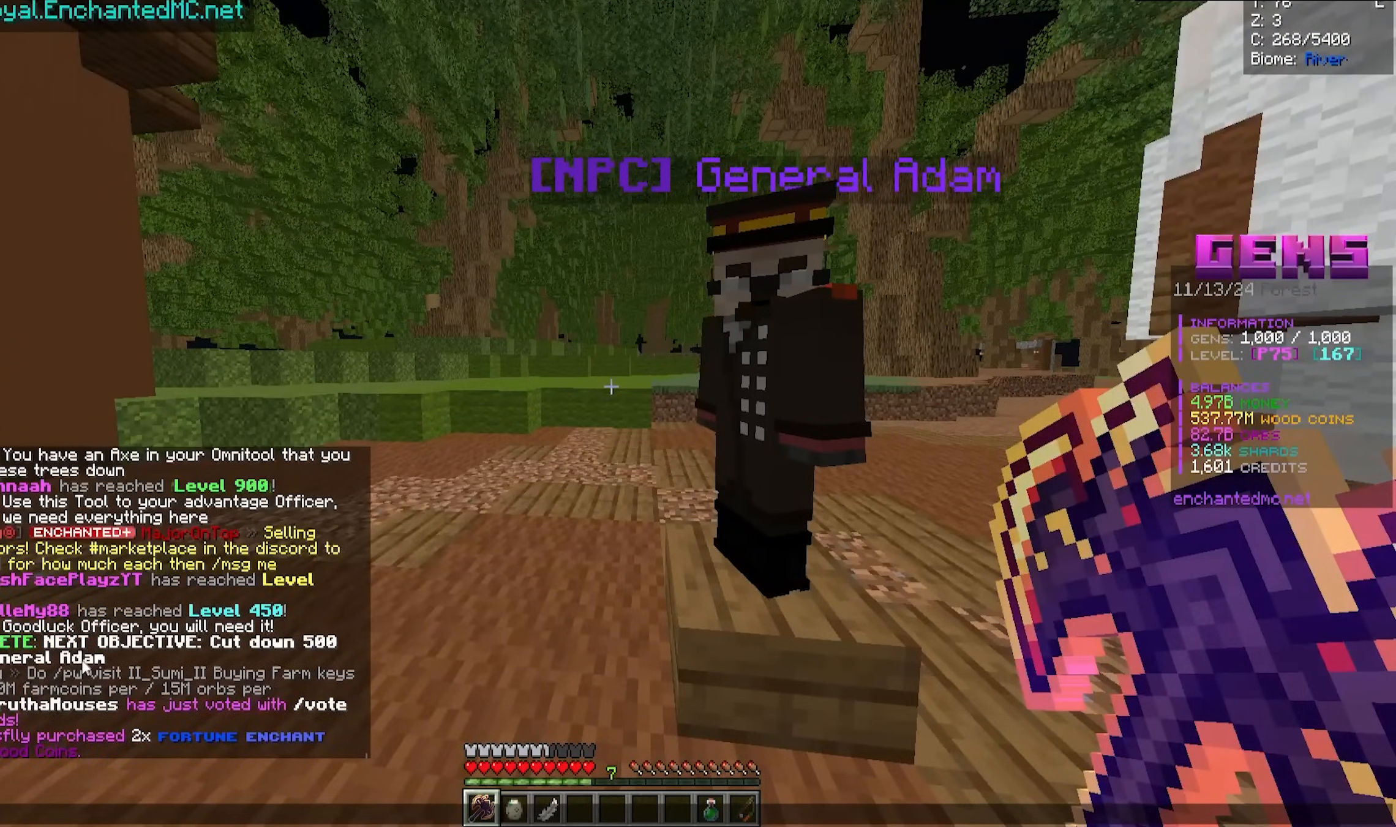
Gameplay with keyboard and mouse; each line is a JSON object with the keys and mouse buttons held at the frame after it. "events" lists presses ("down") and releases ("up") of "a", "d", "s", "w", "mouse_left" and "mouse_right" between this image and that frame as [ms after this image, input, new state], when the widget could be followed in between. "mouse_left", "mouse_right" = the "left", "right" buttons of the "mouse" list. No other keys are recorded. Fast repeated clicks can show as one long hold. Mouse movement is not recorded.
{"keys": ["w"], "mouse": [], "events": [[467, "w", "down"]]}
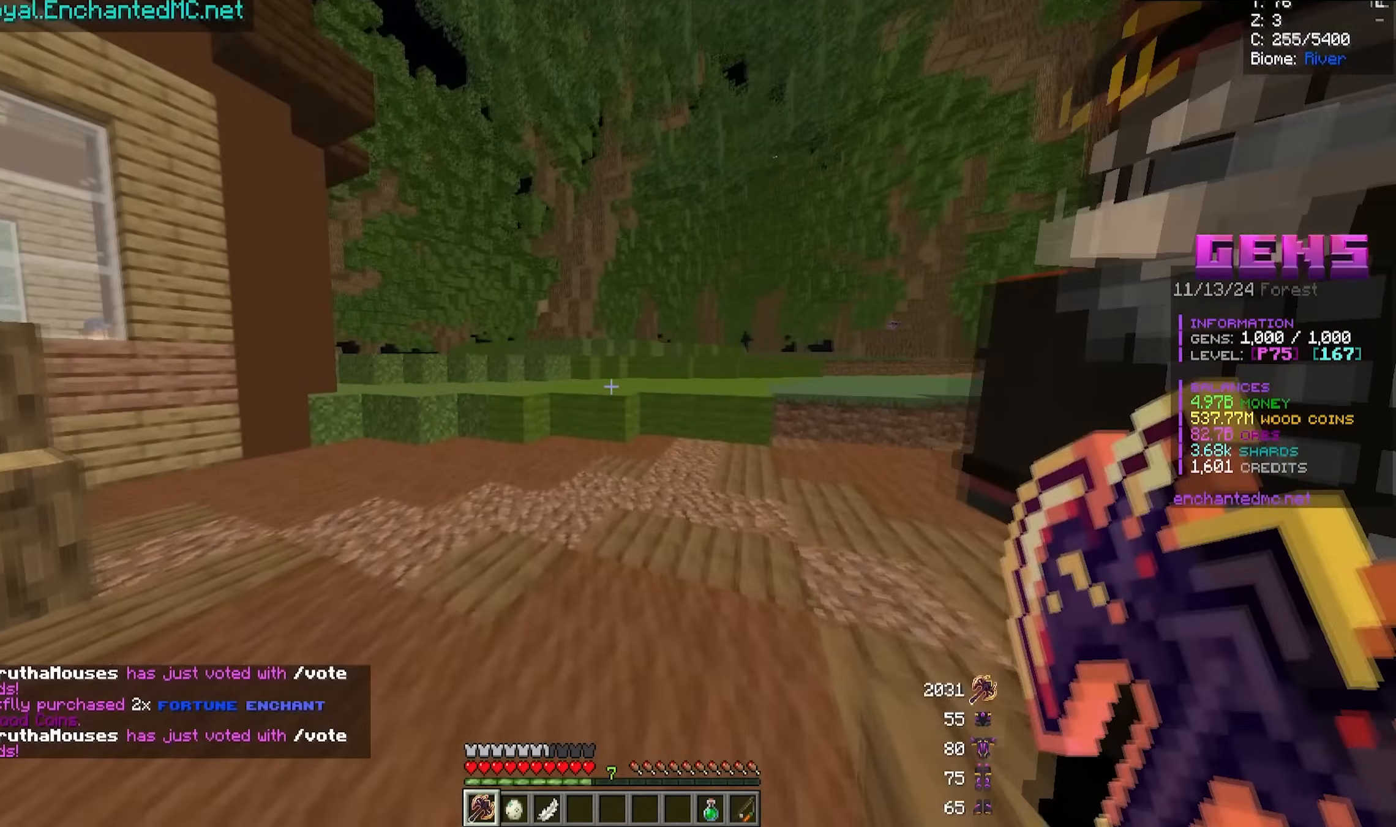
{"keys": ["w"], "mouse": [], "events": []}
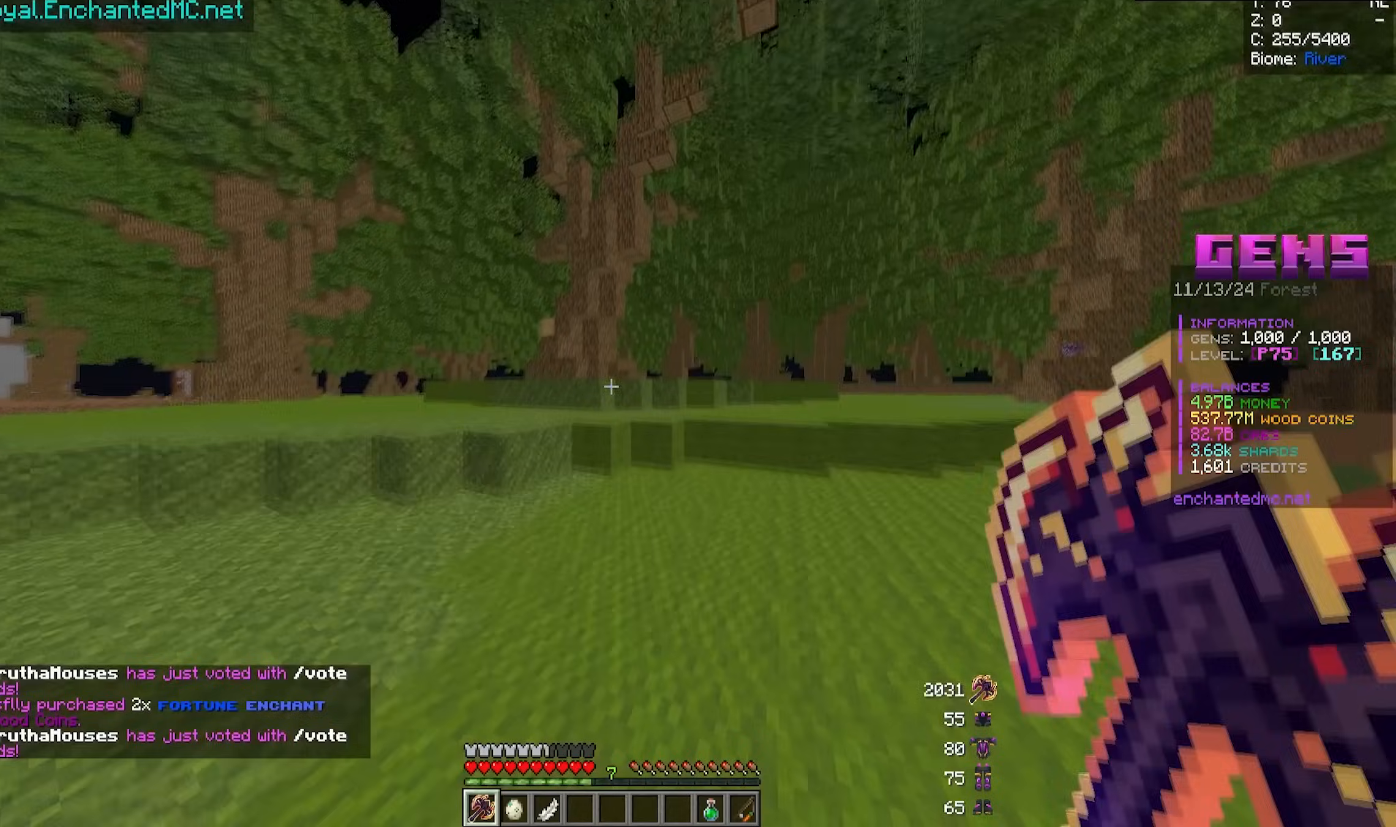
{"keys": ["w"], "mouse": [], "events": []}
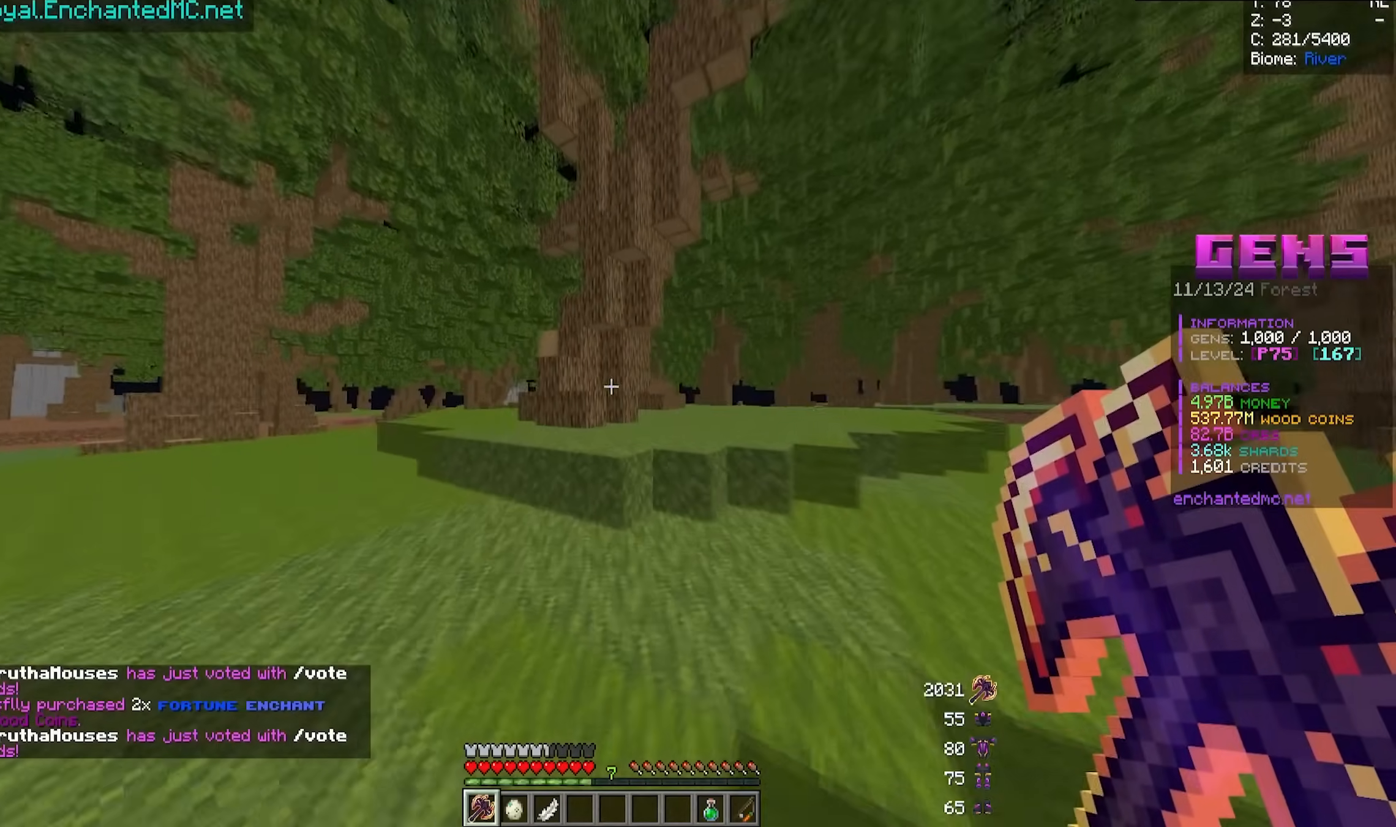
{"keys": ["w"], "mouse": [], "events": []}
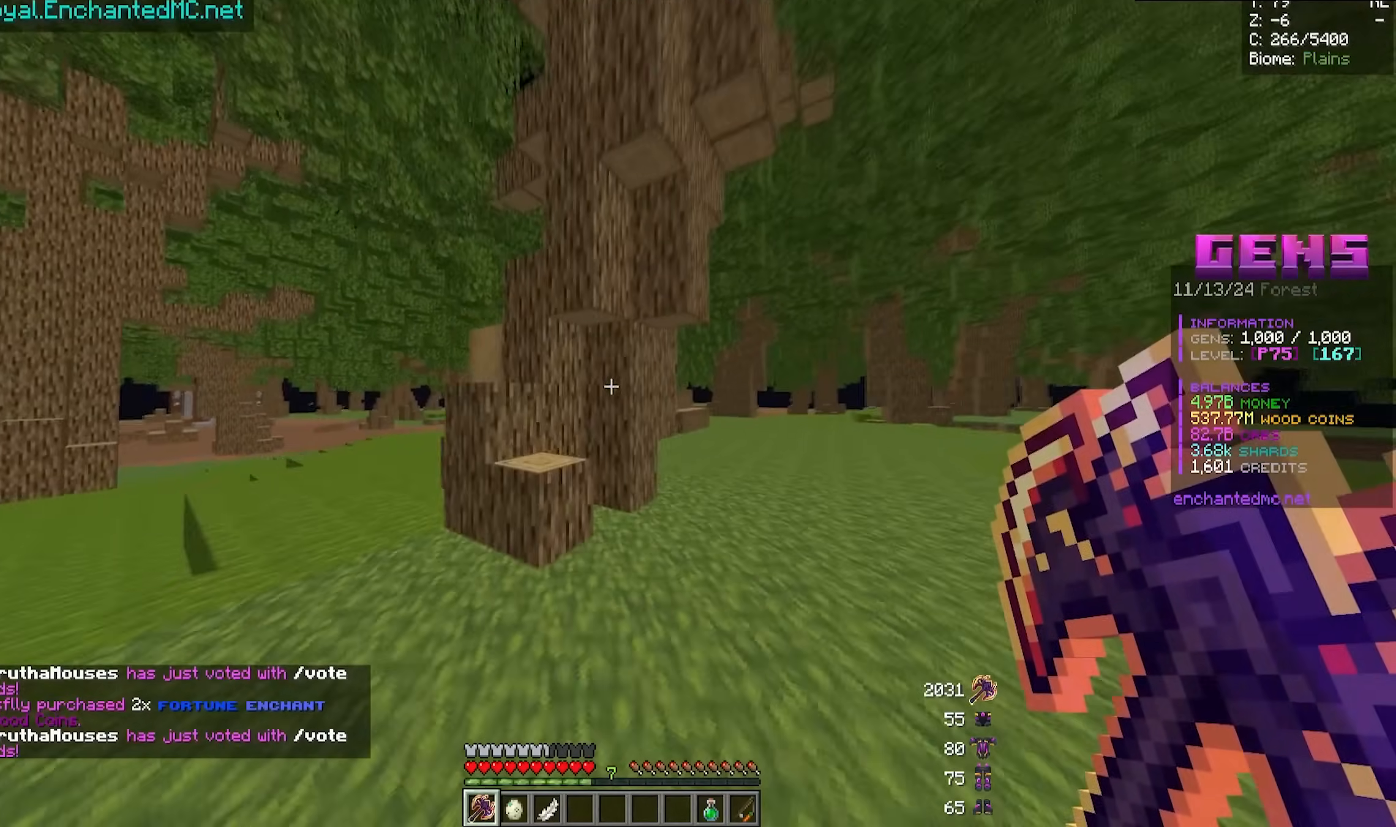
{"keys": ["w"], "mouse": ["left"], "events": [[133, "w", "up"], [200, "mouse_left", "down"], [500, "w", "down"]]}
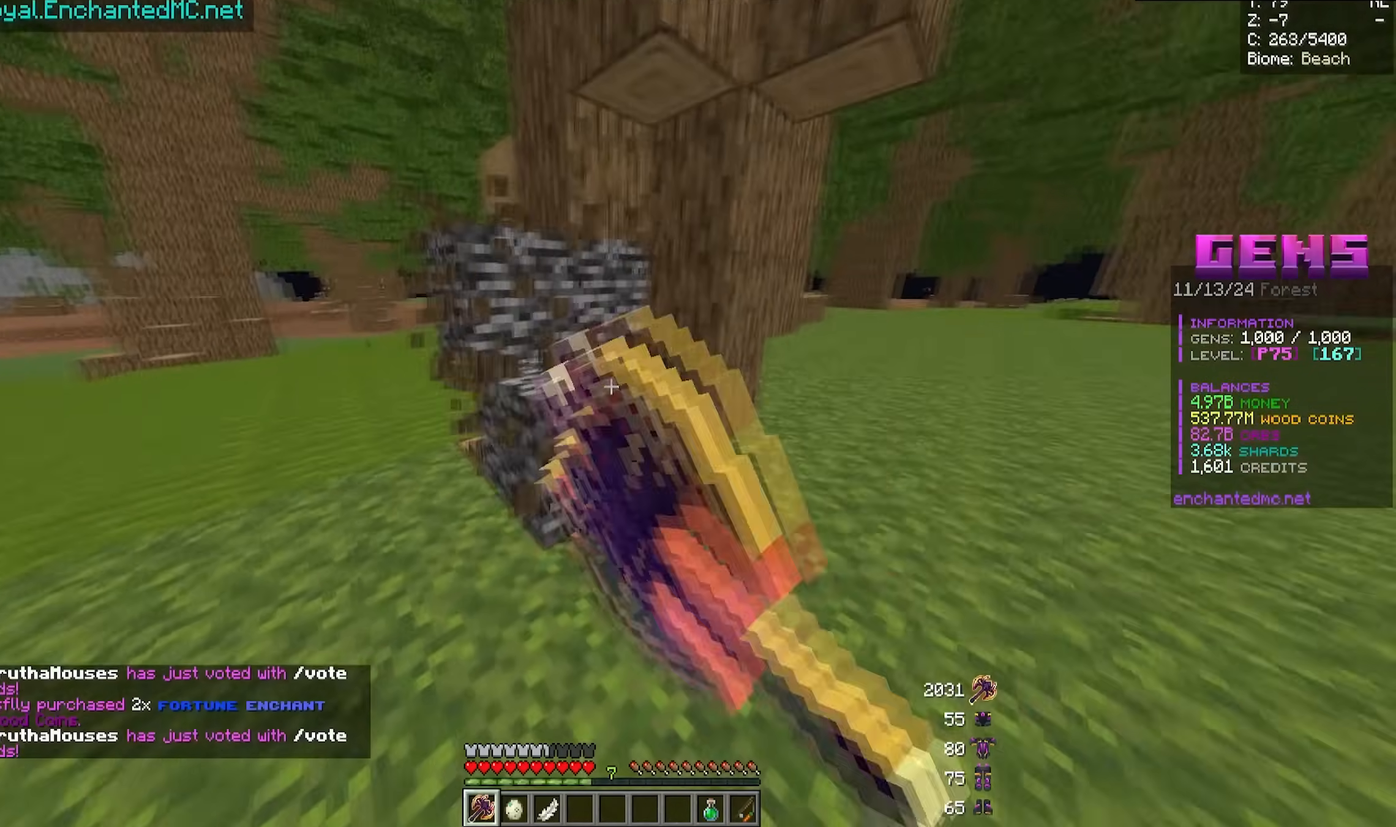
{"keys": [], "mouse": ["left"], "events": [[217, "w", "up"]]}
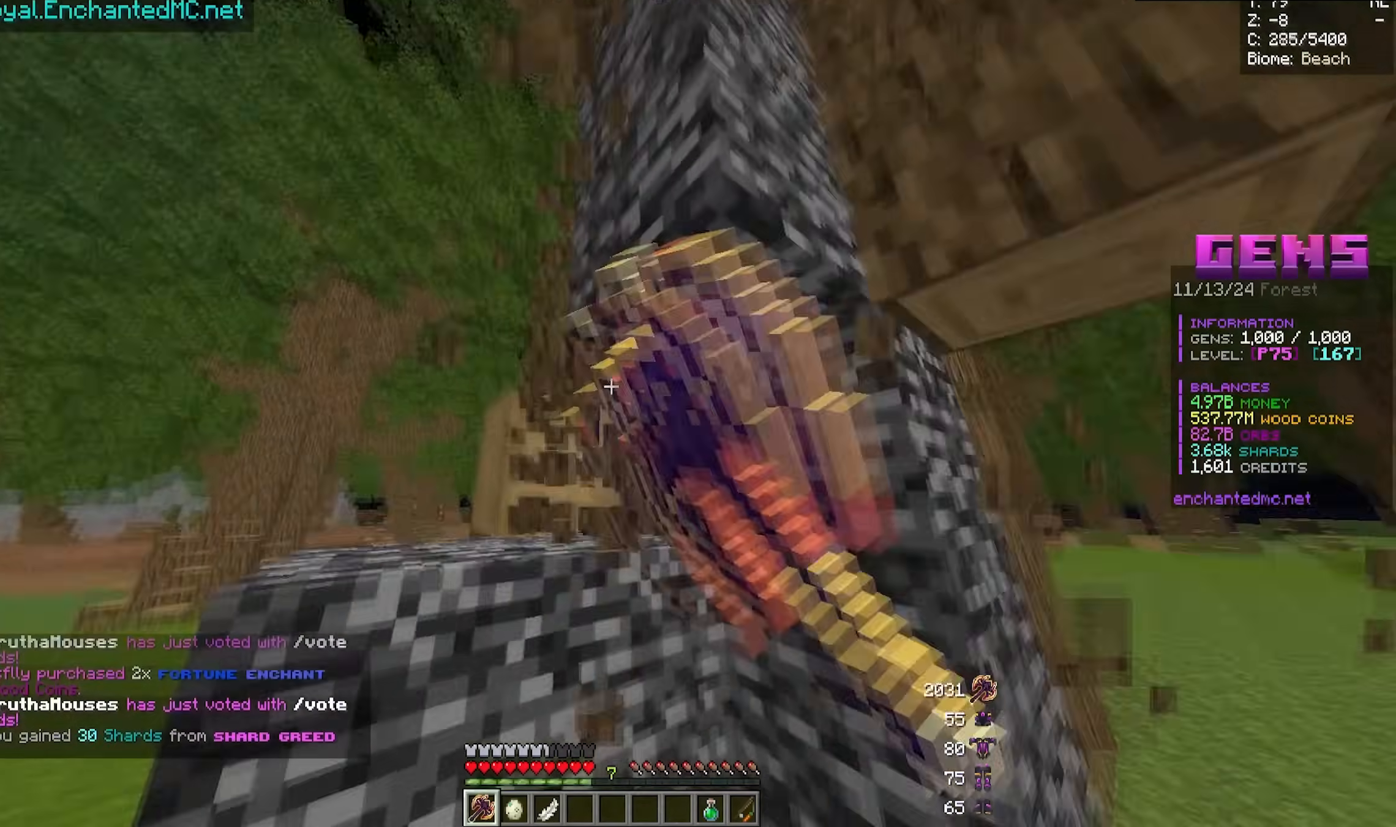
{"keys": [], "mouse": ["left"], "events": [[217, "d", "down"], [433, "d", "up"]]}
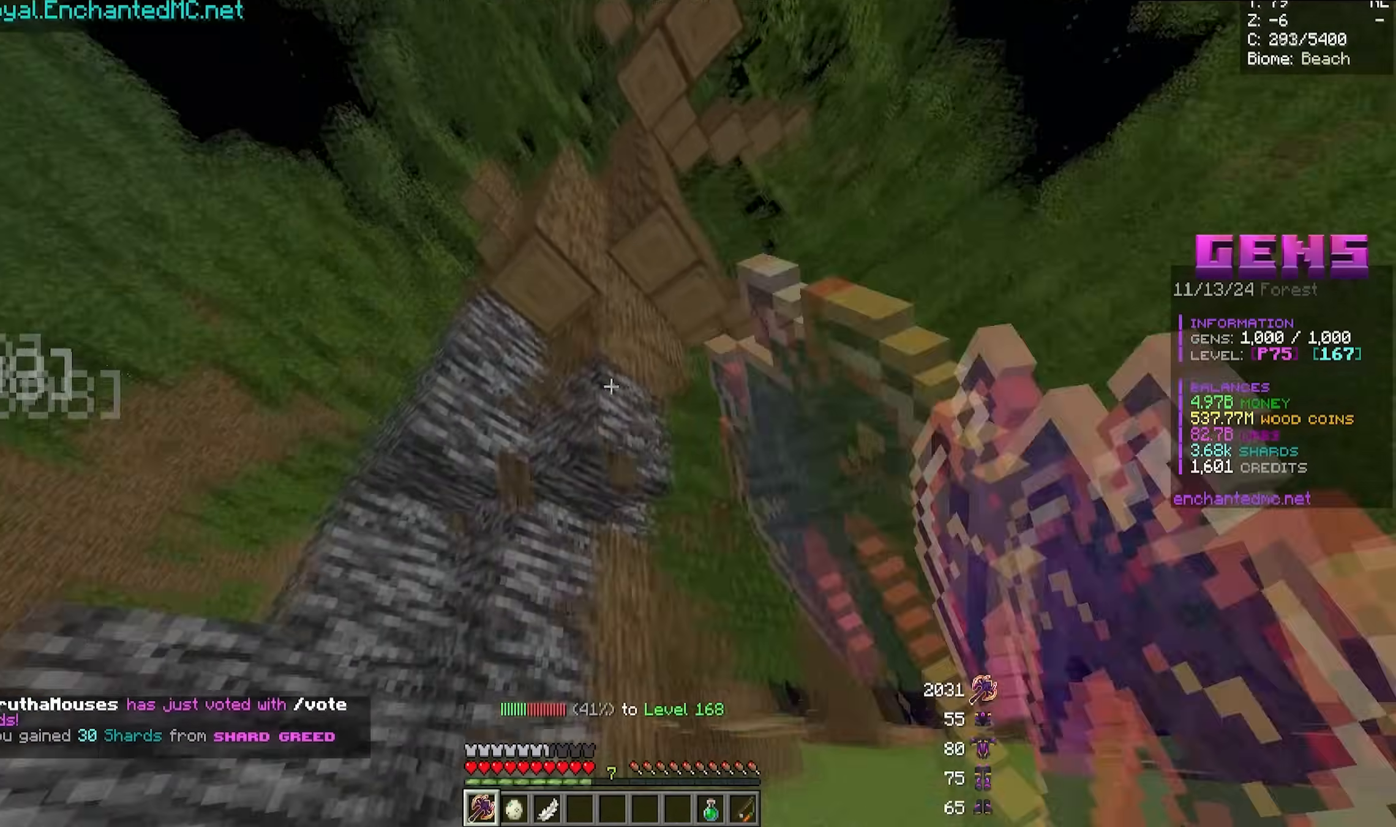
{"keys": ["a"], "mouse": ["left"], "events": [[83, "w", "down"], [217, "w", "up"], [333, "a", "down"]]}
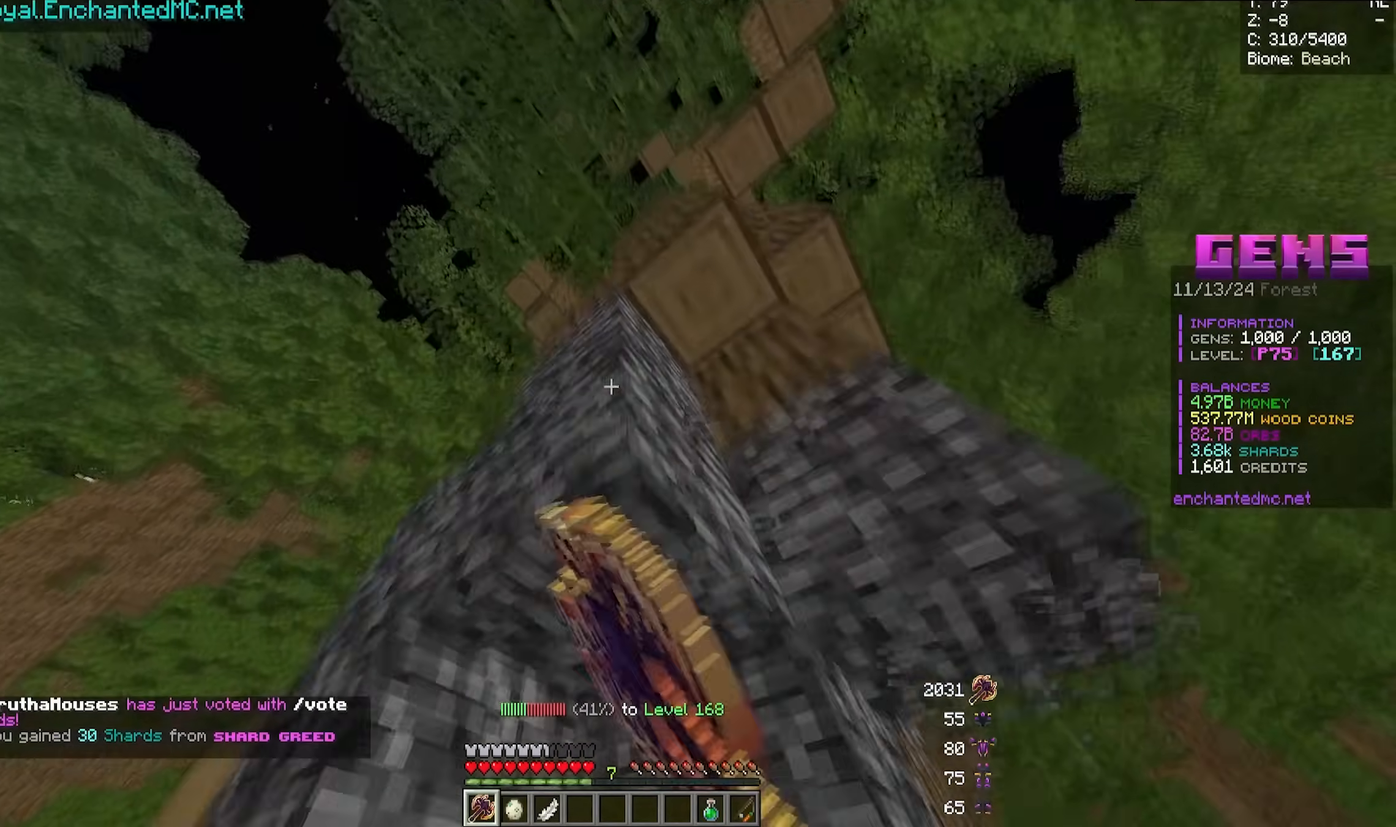
{"keys": ["a", "w"], "mouse": ["left"], "events": [[200, "s", "down"], [267, "s", "up"], [467, "w", "down"]]}
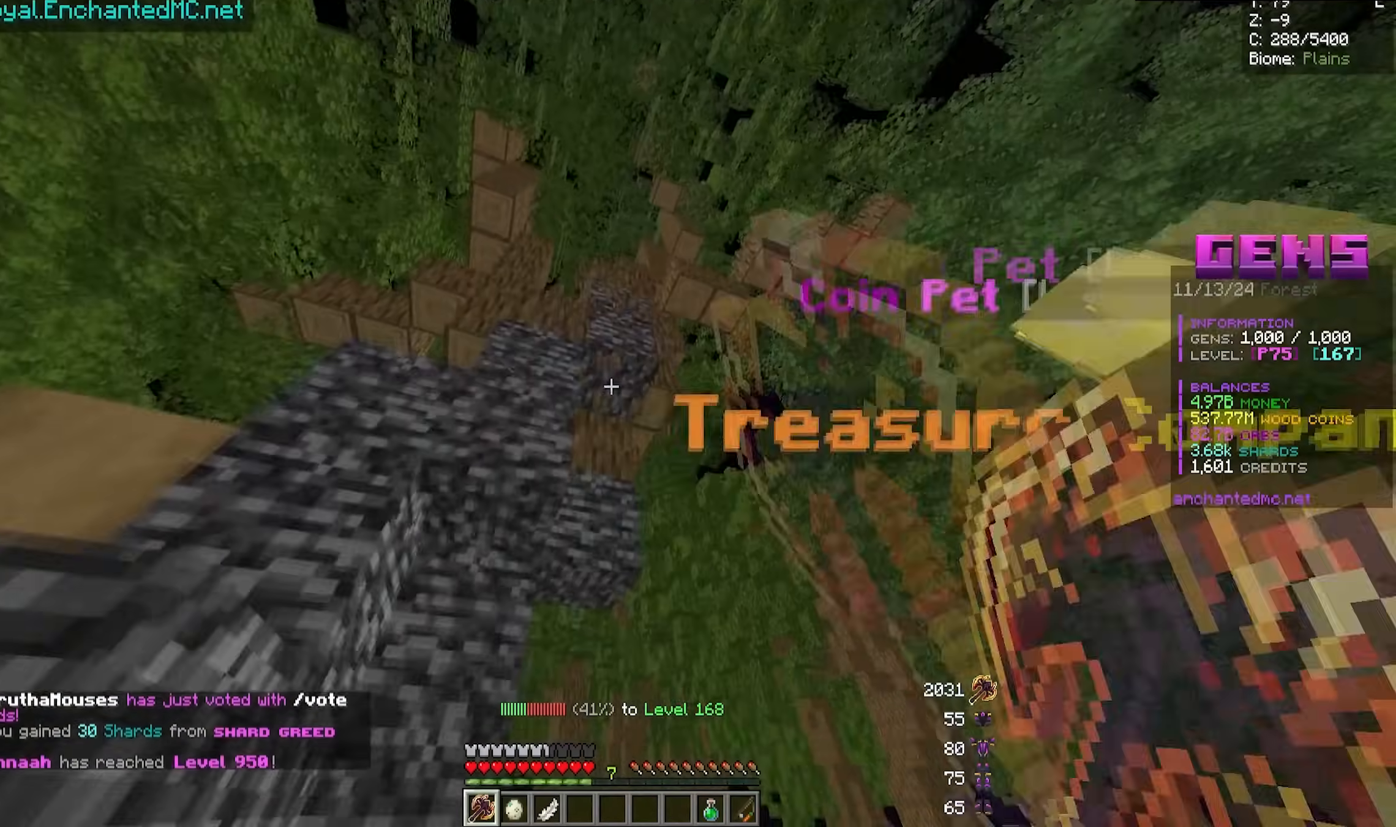
{"keys": [], "mouse": ["left"], "events": [[167, "a", "up"], [200, "w", "up"]]}
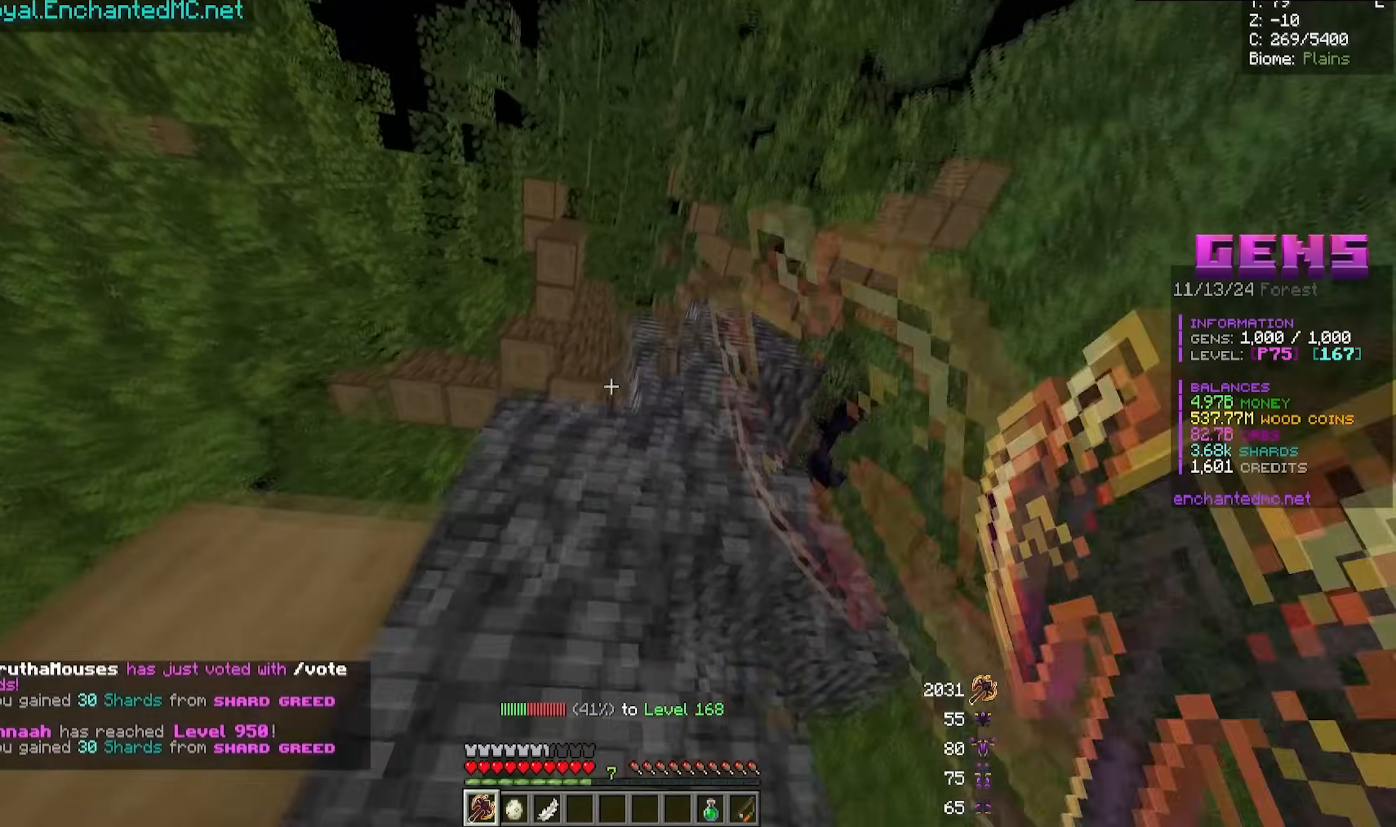
{"keys": ["a", "w"], "mouse": ["left"], "events": [[50, "d", "down"], [300, "a", "down"], [300, "w", "down"], [450, "d", "up"]]}
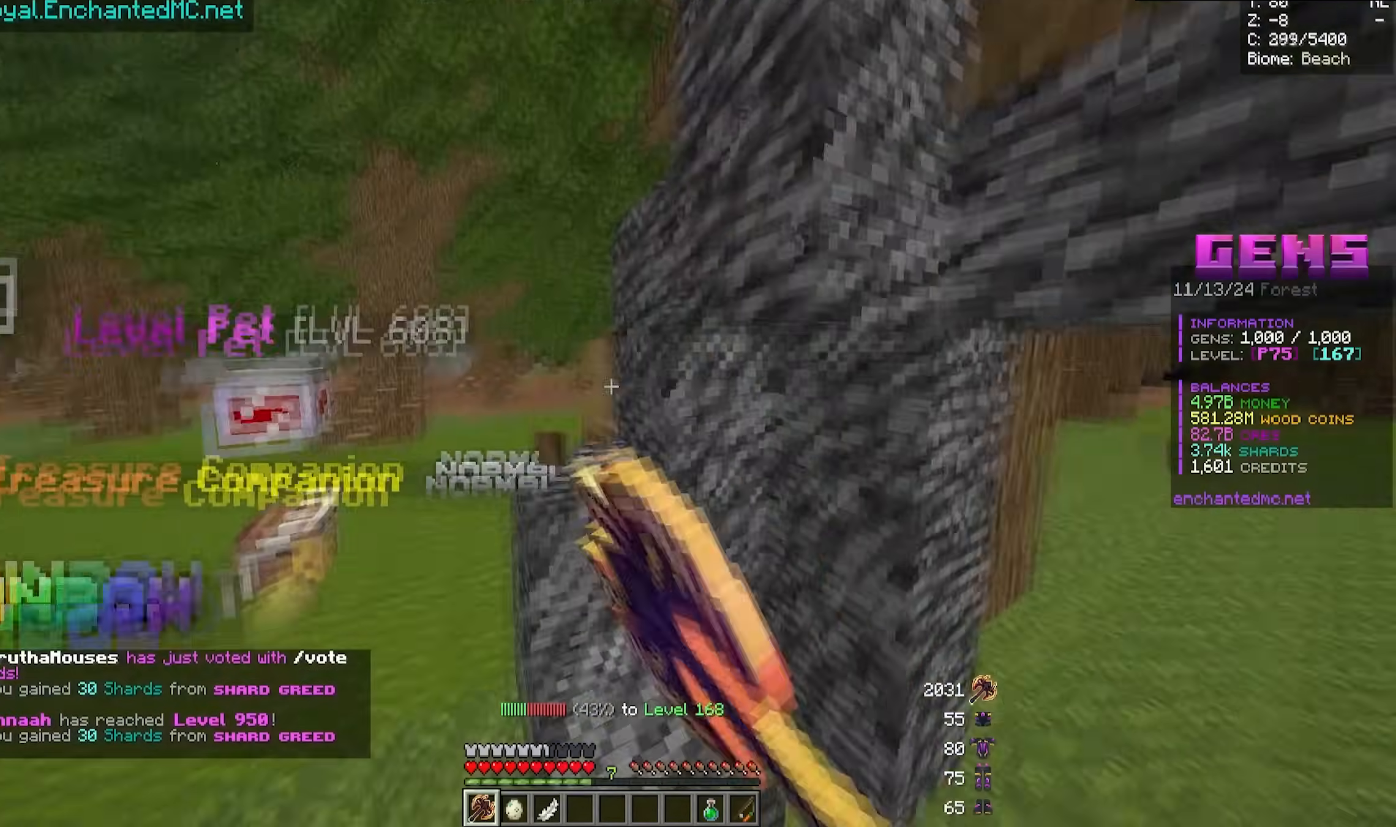
{"keys": ["a", "w"], "mouse": ["left"], "events": []}
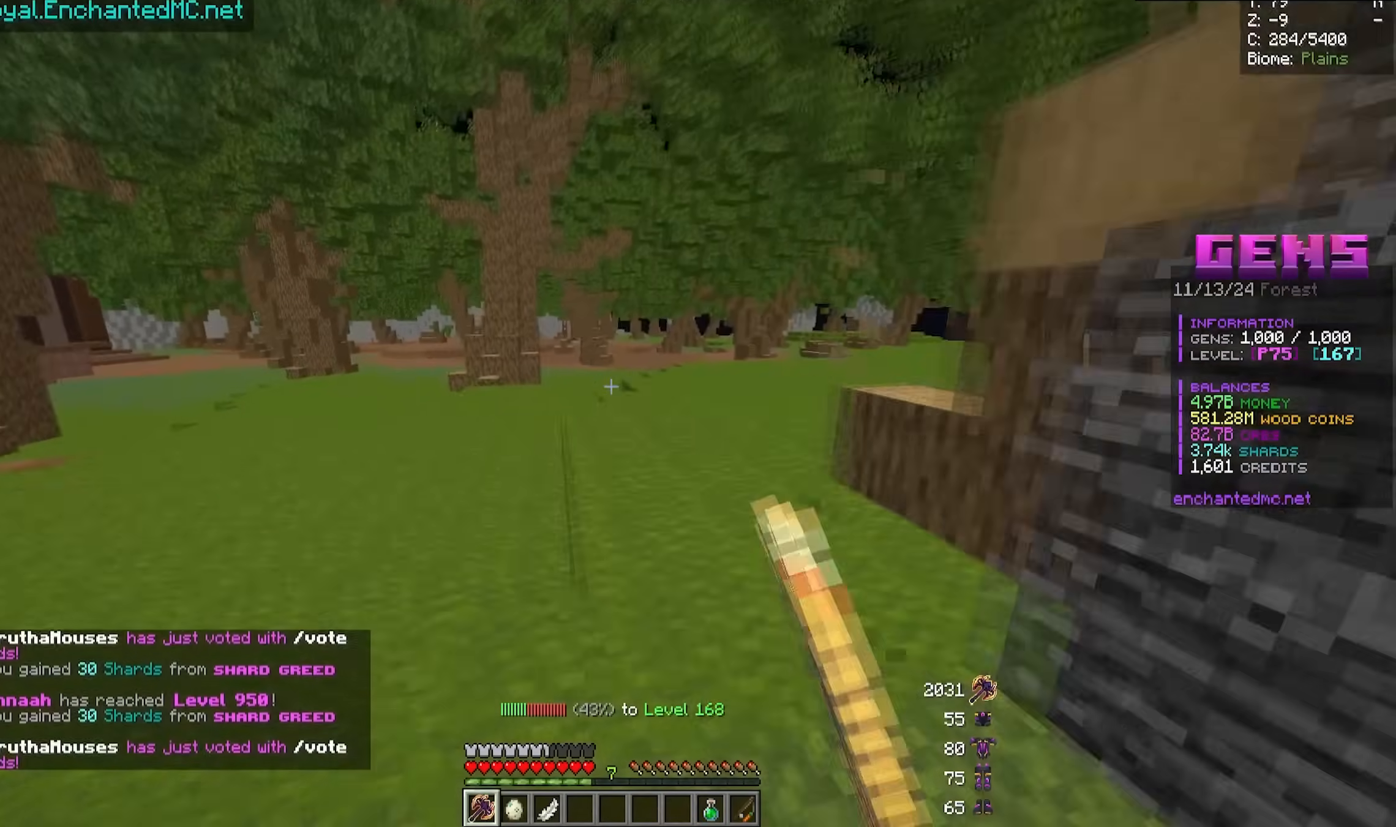
{"keys": ["a", "w"], "mouse": [], "events": [[133, "a", "up"], [283, "mouse_left", "up"], [400, "a", "down"]]}
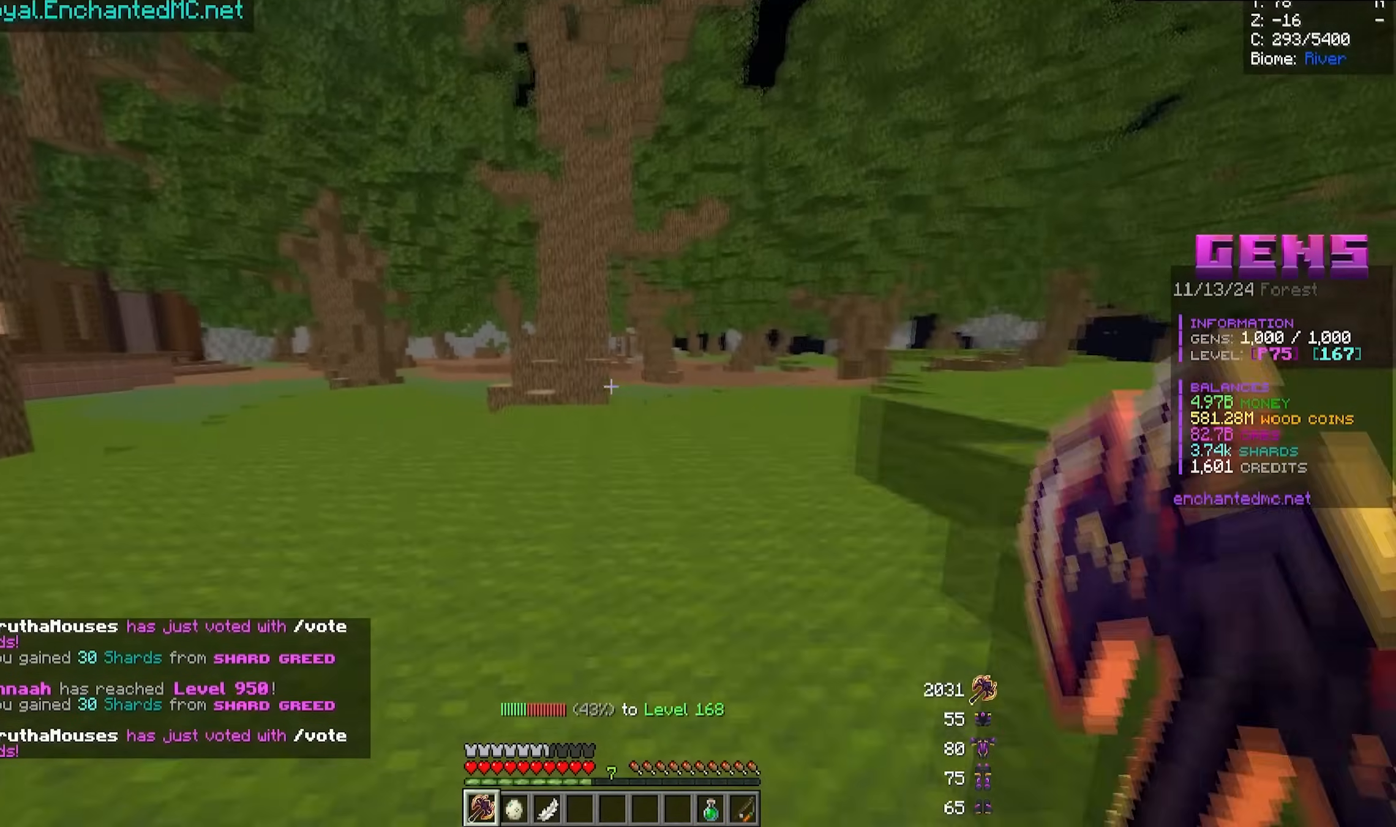
{"keys": [], "mouse": [], "events": [[100, "a", "up"], [300, "w", "up"]]}
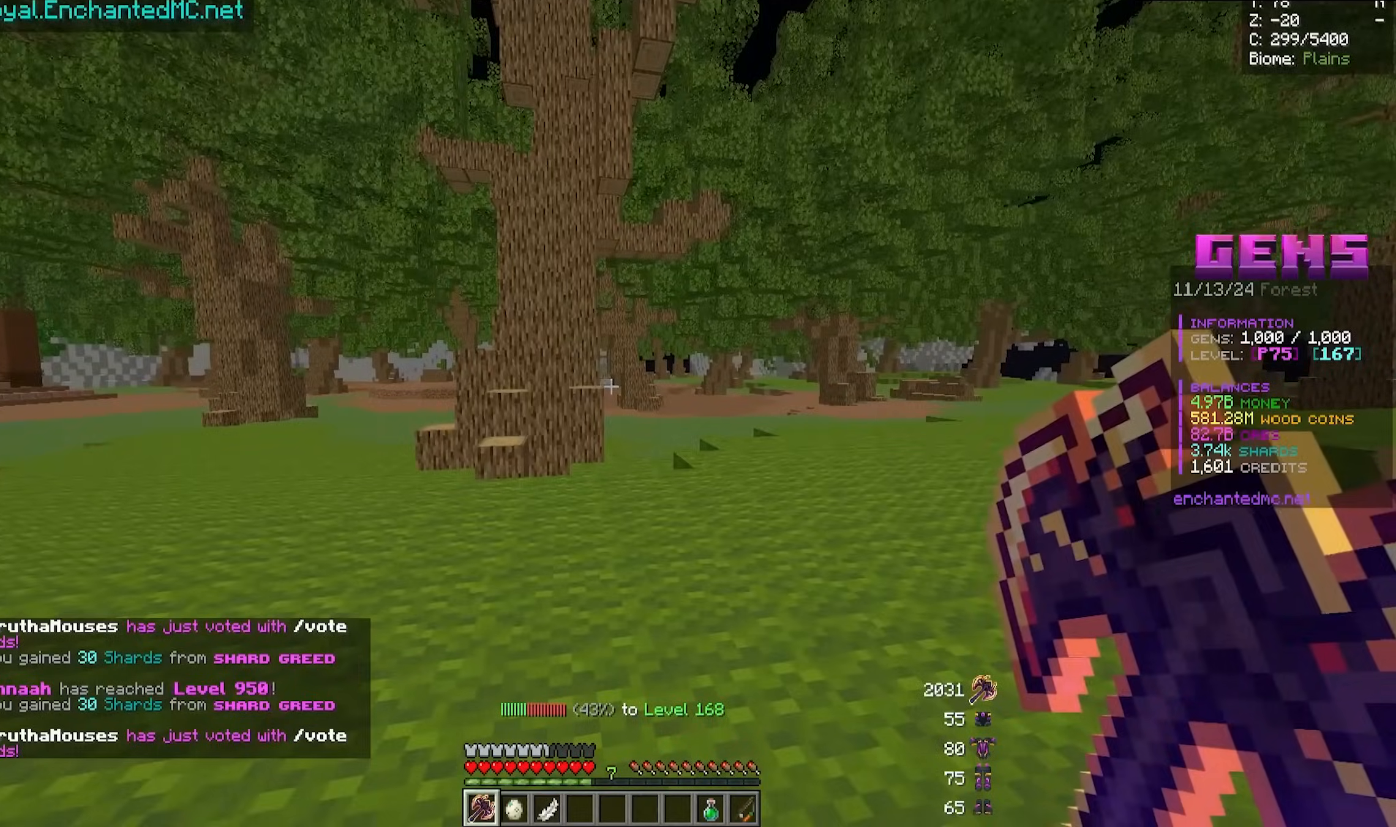
{"keys": ["a", "w"], "mouse": [], "events": [[150, "w", "down"], [383, "a", "down"]]}
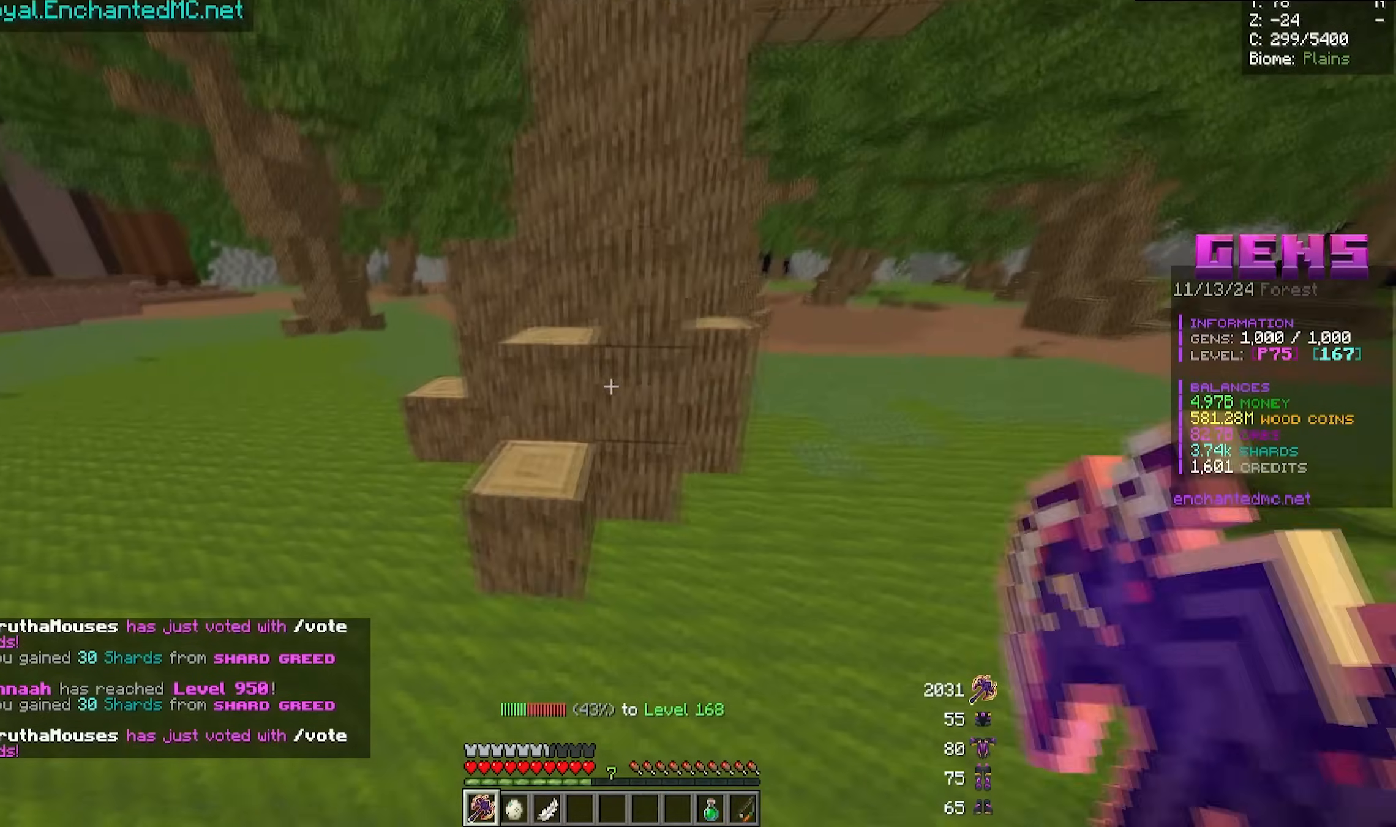
{"keys": [], "mouse": ["left"], "events": [[67, "mouse_left", "down"], [117, "w", "up"], [217, "a", "up"]]}
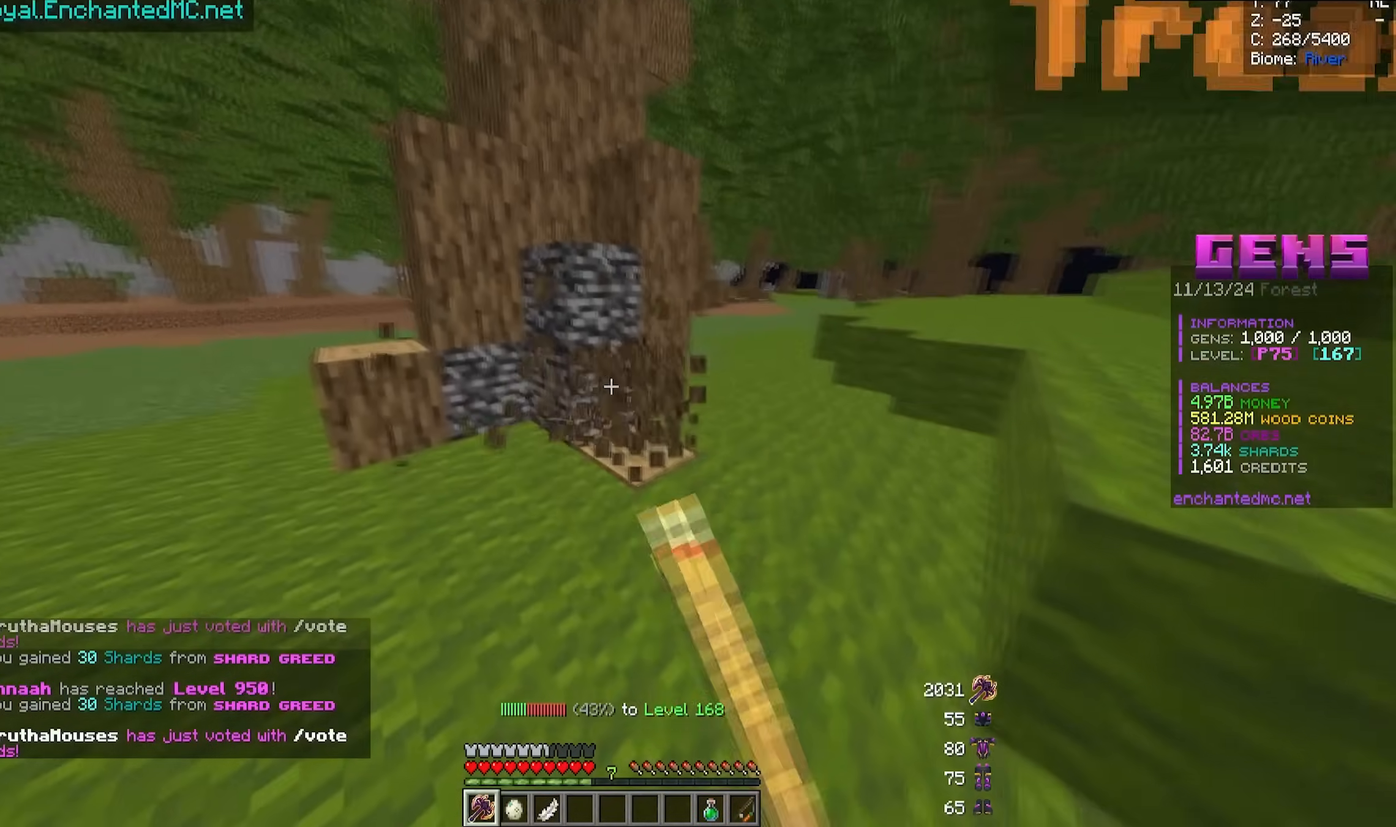
{"keys": [], "mouse": ["left"], "events": [[50, "a", "down"], [83, "w", "down"], [200, "w", "up"], [350, "a", "up"]]}
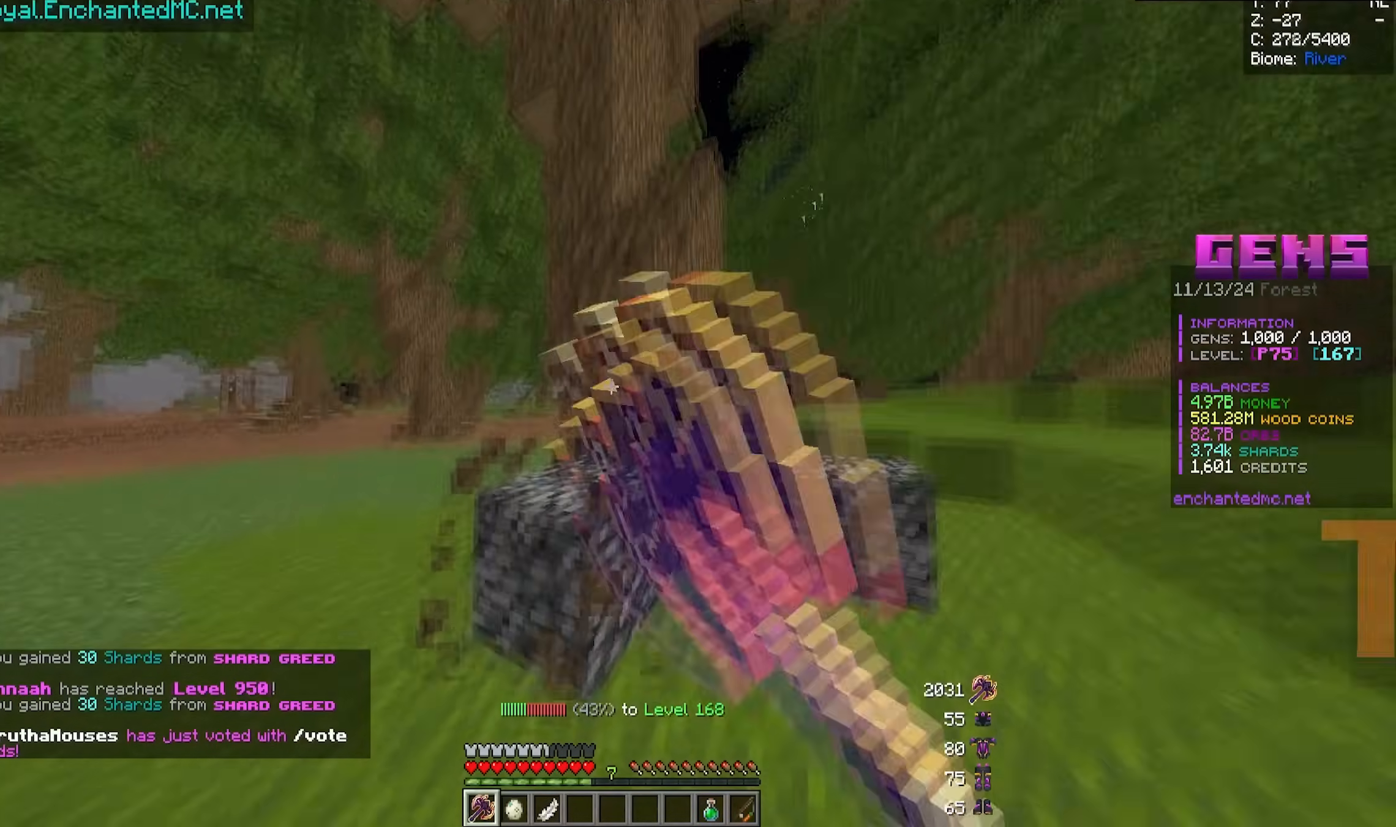
{"keys": [], "mouse": ["left"], "events": [[67, "w", "down"], [117, "a", "down"], [267, "w", "up"], [367, "a", "up"]]}
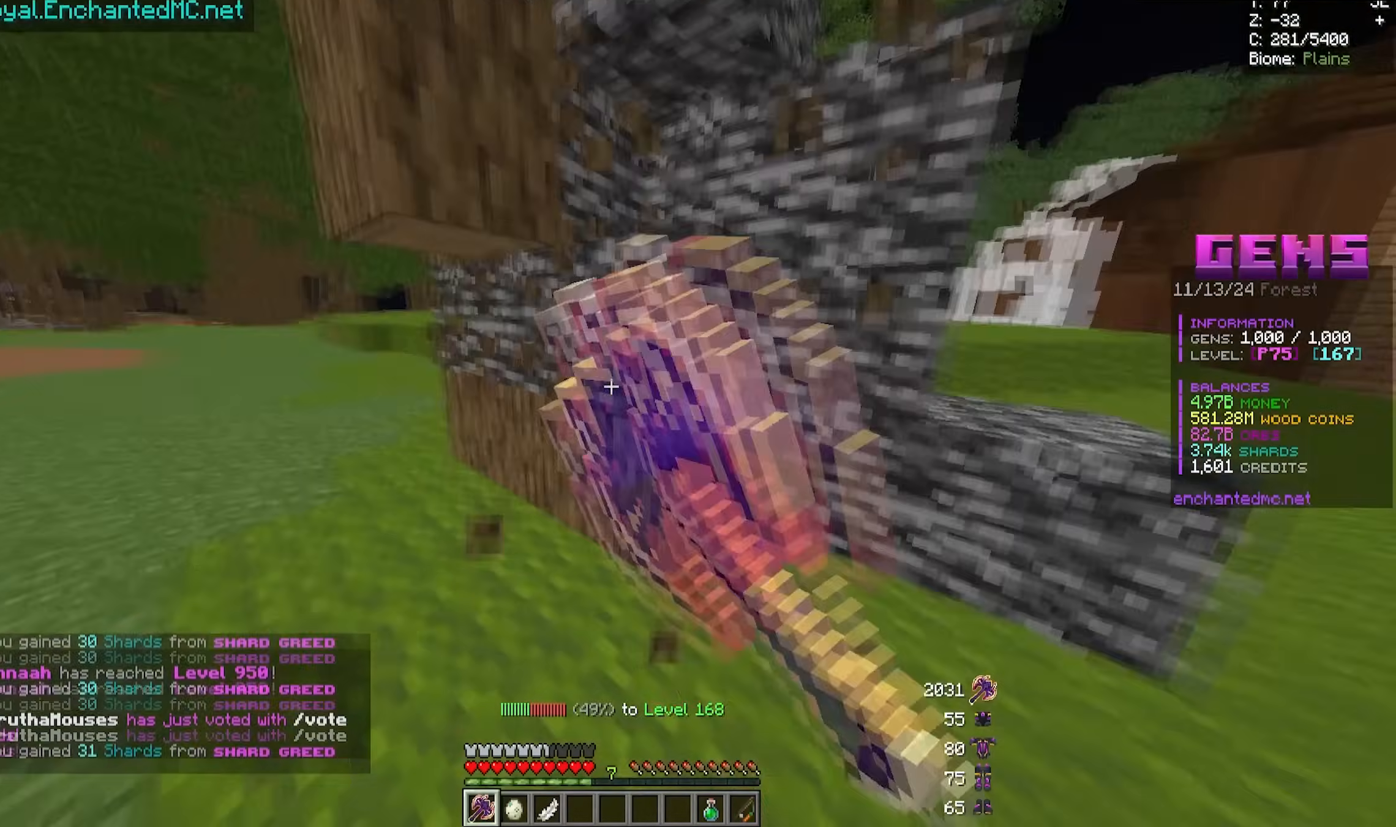
{"keys": [], "mouse": ["left"], "events": [[150, "a", "down"], [367, "a", "up"]]}
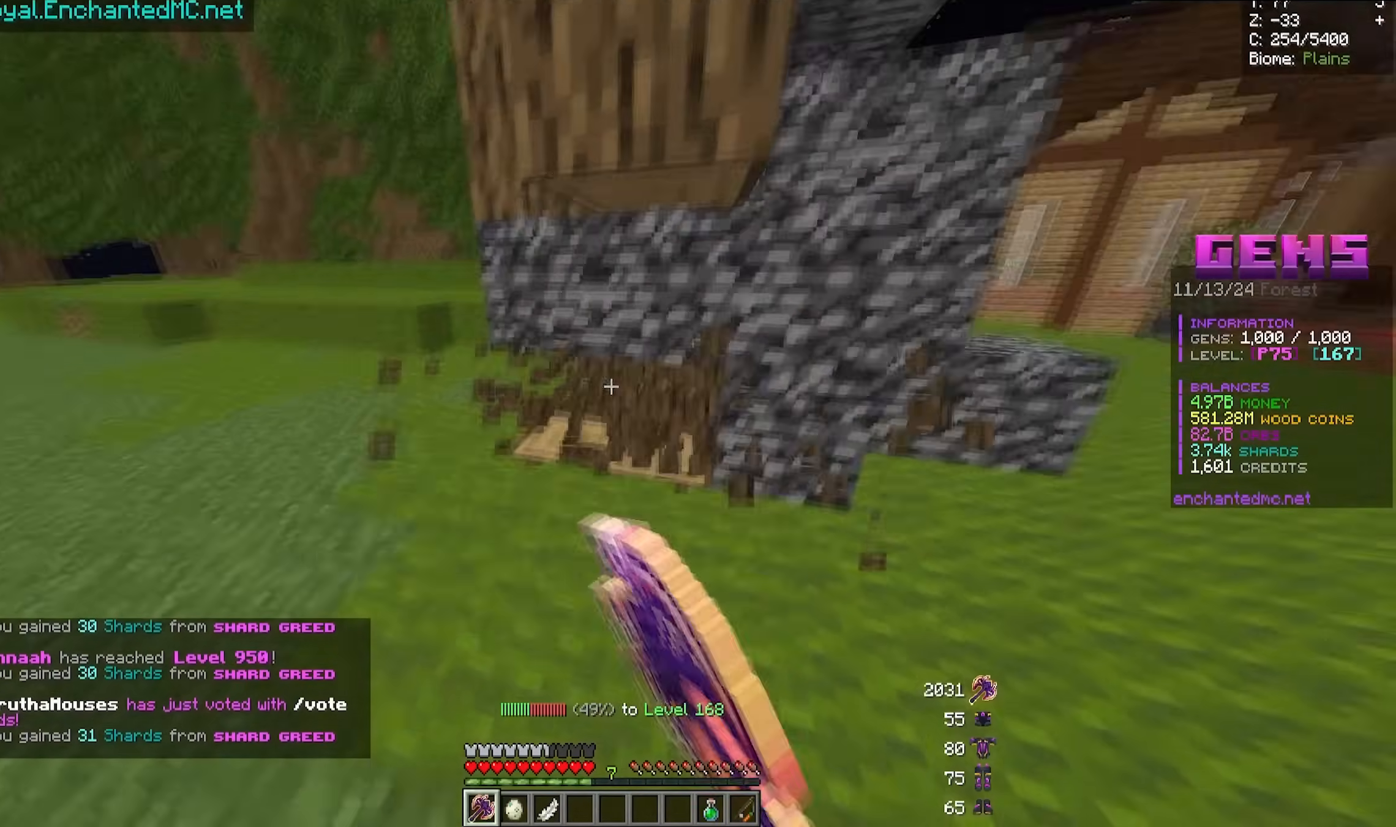
{"keys": ["a"], "mouse": ["left"], "events": [[400, "a", "down"]]}
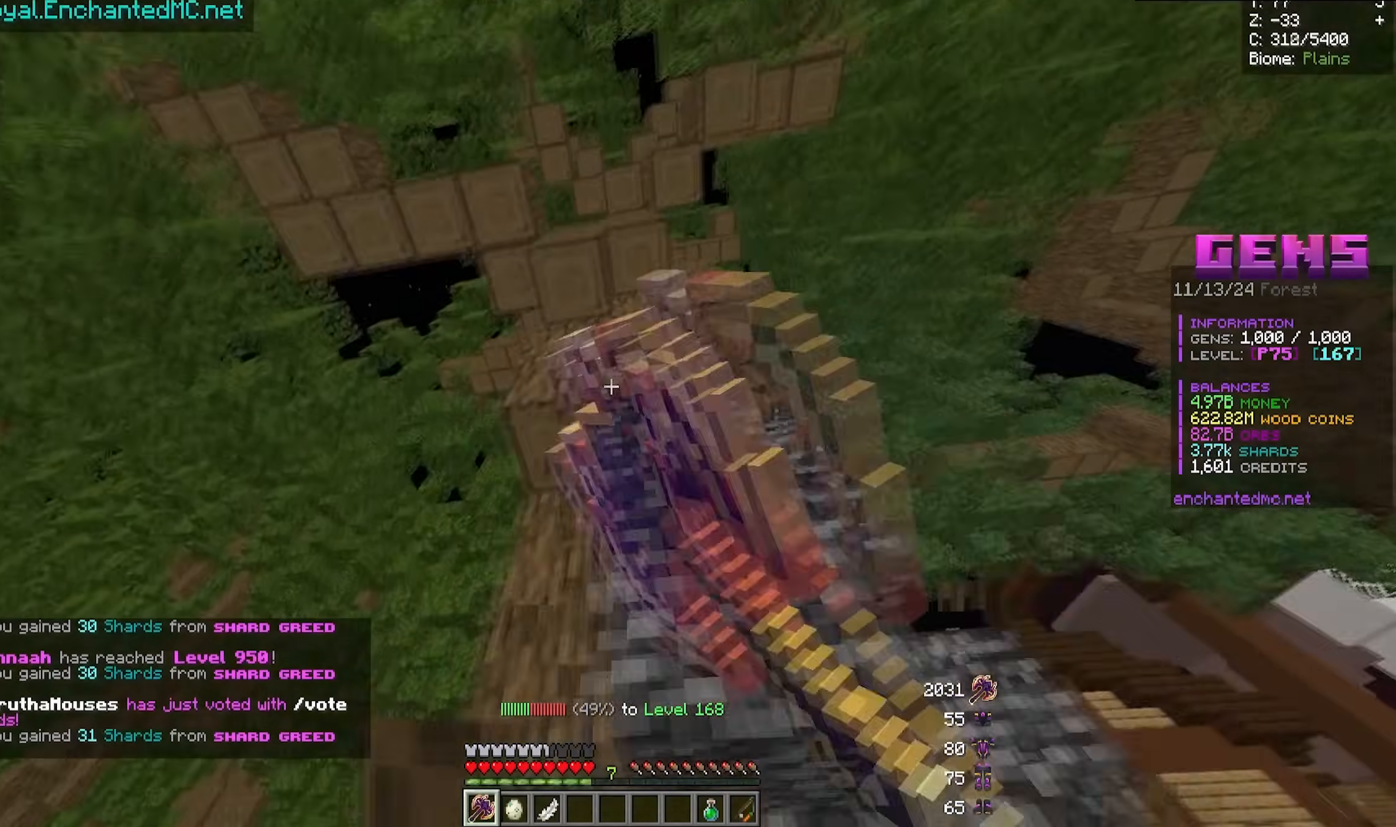
{"keys": [], "mouse": ["left"], "events": [[17, "w", "down"], [150, "a", "up"], [150, "w", "up"]]}
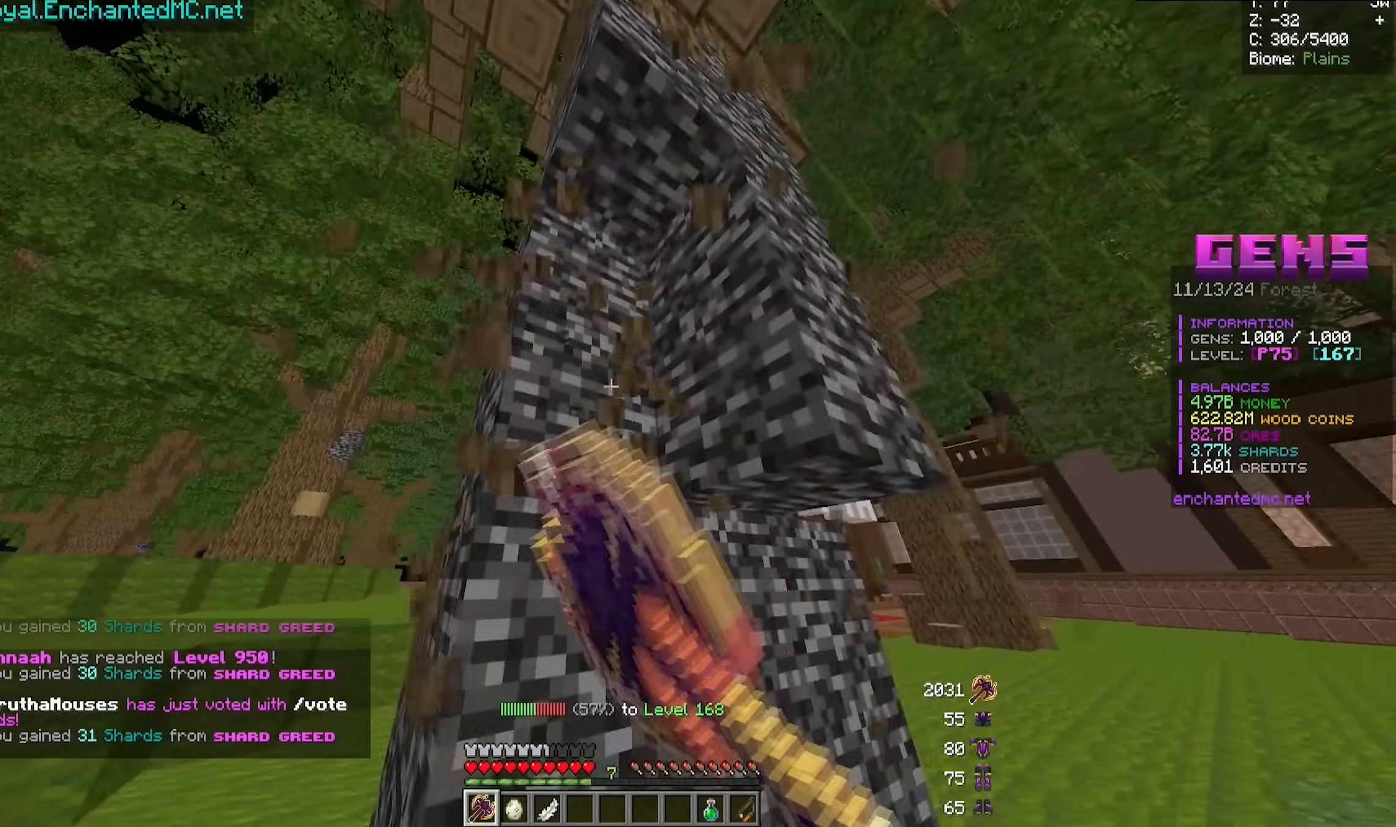
{"keys": ["a"], "mouse": ["left"], "events": [[33, "a", "down"], [183, "a", "up"], [350, "a", "down"]]}
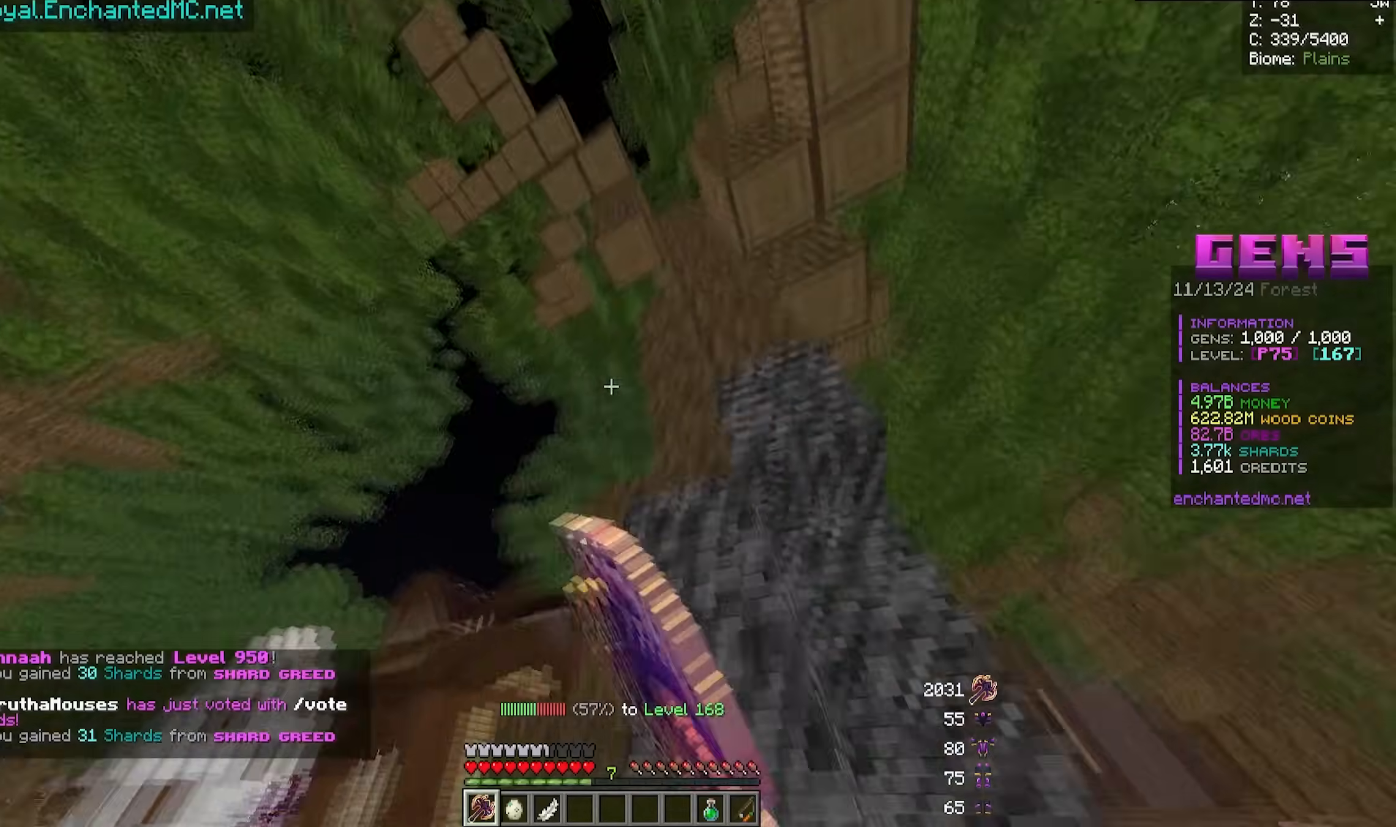
{"keys": ["a", "w"], "mouse": ["left"], "events": [[17, "w", "down"], [100, "a", "up"], [217, "w", "up"], [417, "w", "down"], [433, "a", "down"]]}
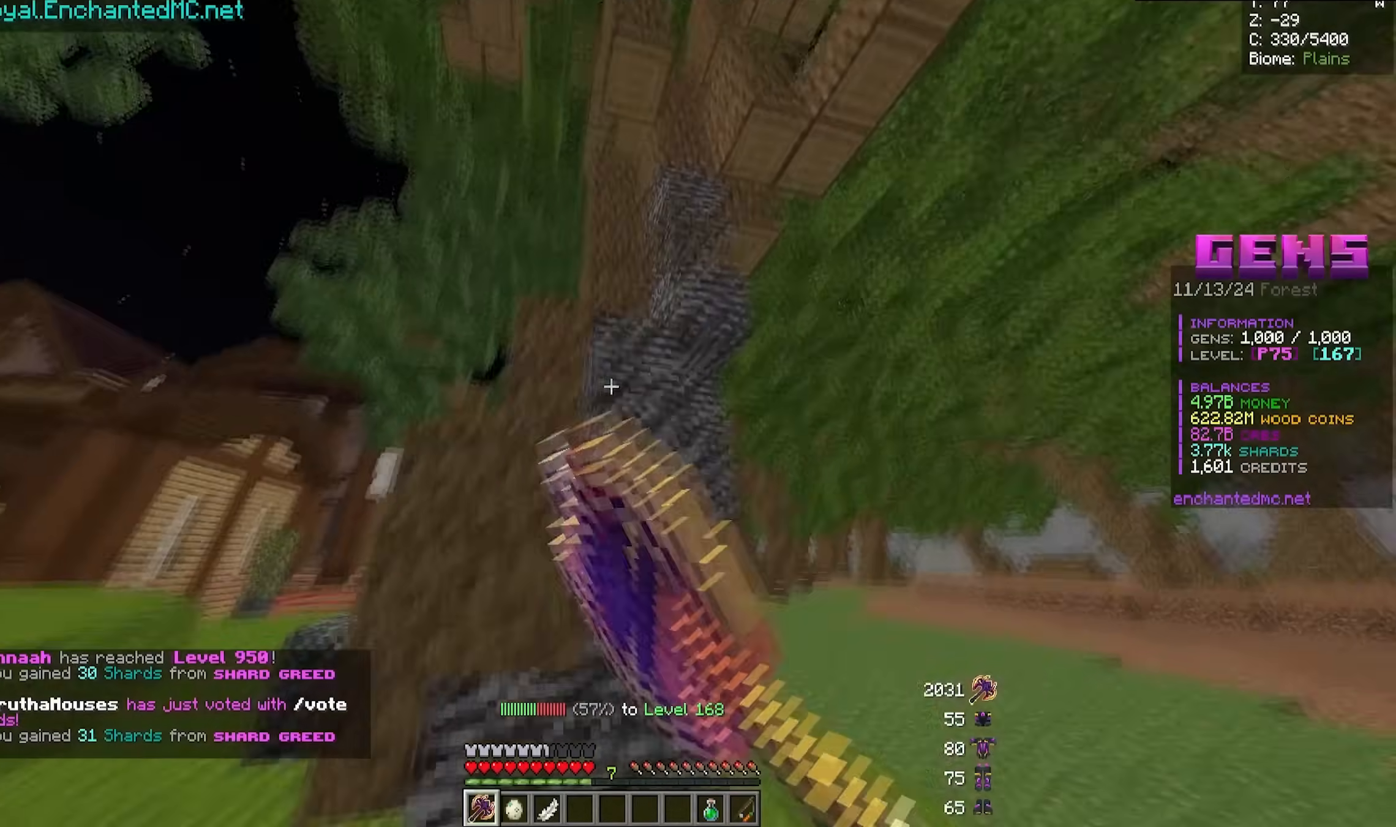
{"keys": ["w"], "mouse": [], "events": [[167, "a", "up"], [167, "w", "up"], [417, "mouse_left", "up"], [467, "w", "down"]]}
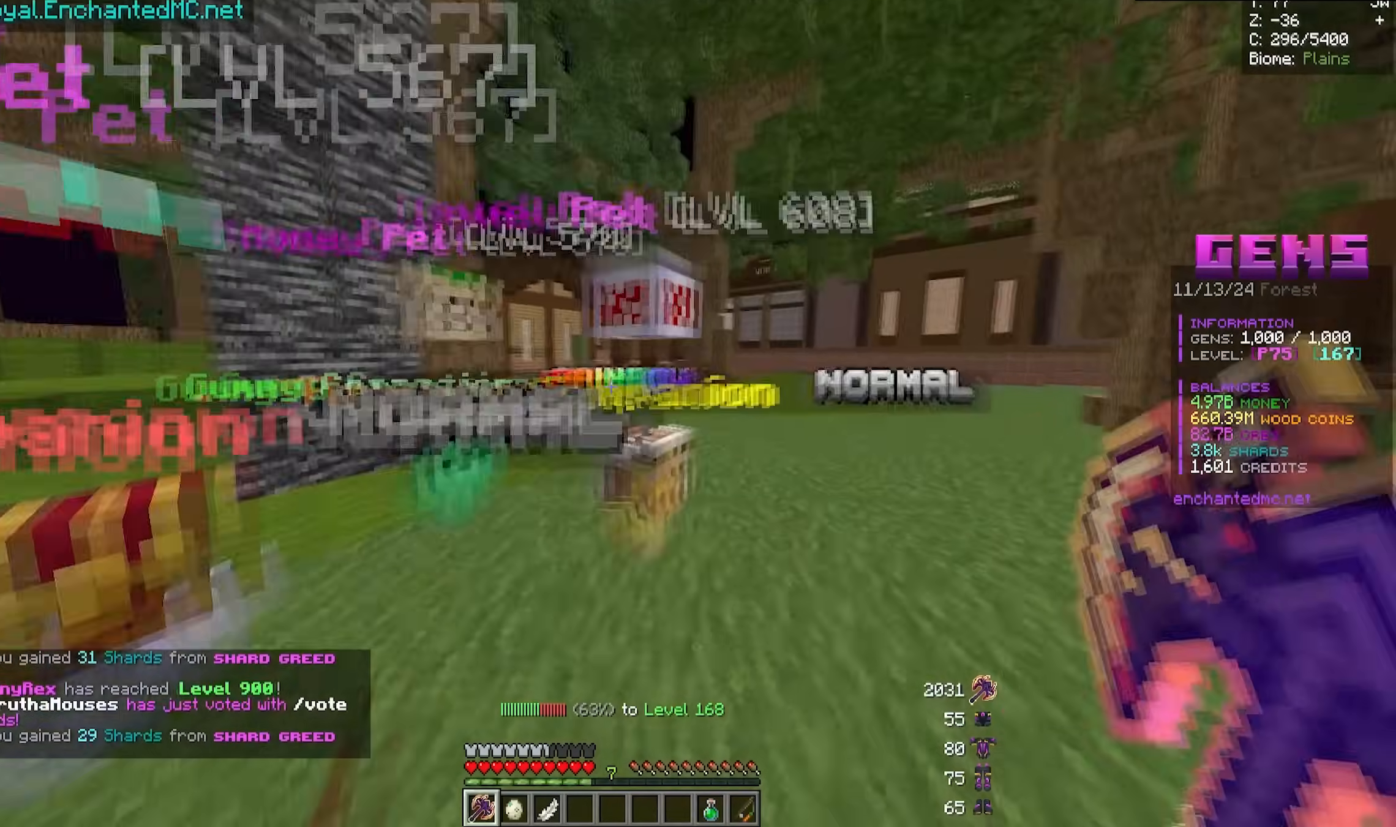
{"keys": ["w"], "mouse": [], "events": [[233, "d", "down"], [433, "d", "up"]]}
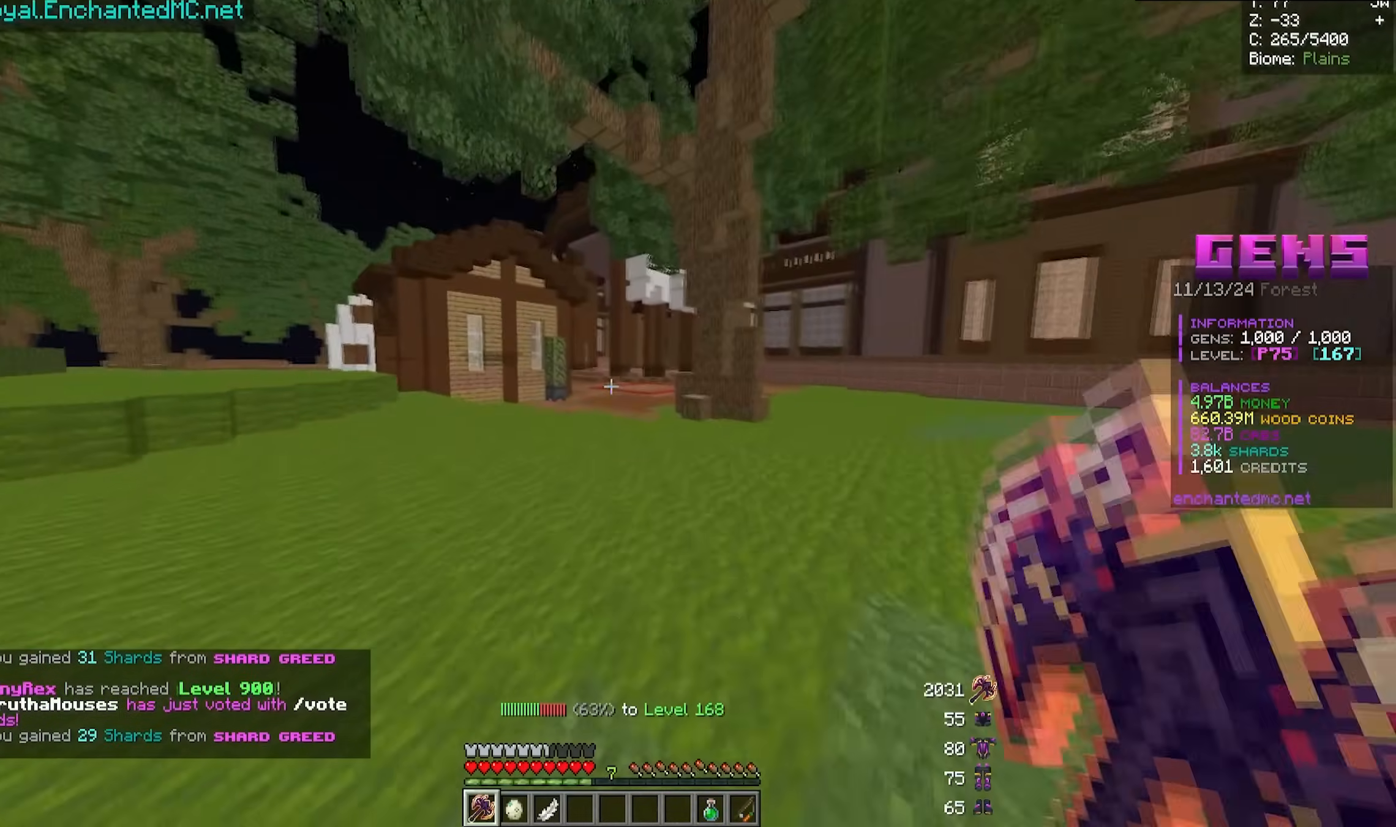
{"keys": ["w"], "mouse": [], "events": []}
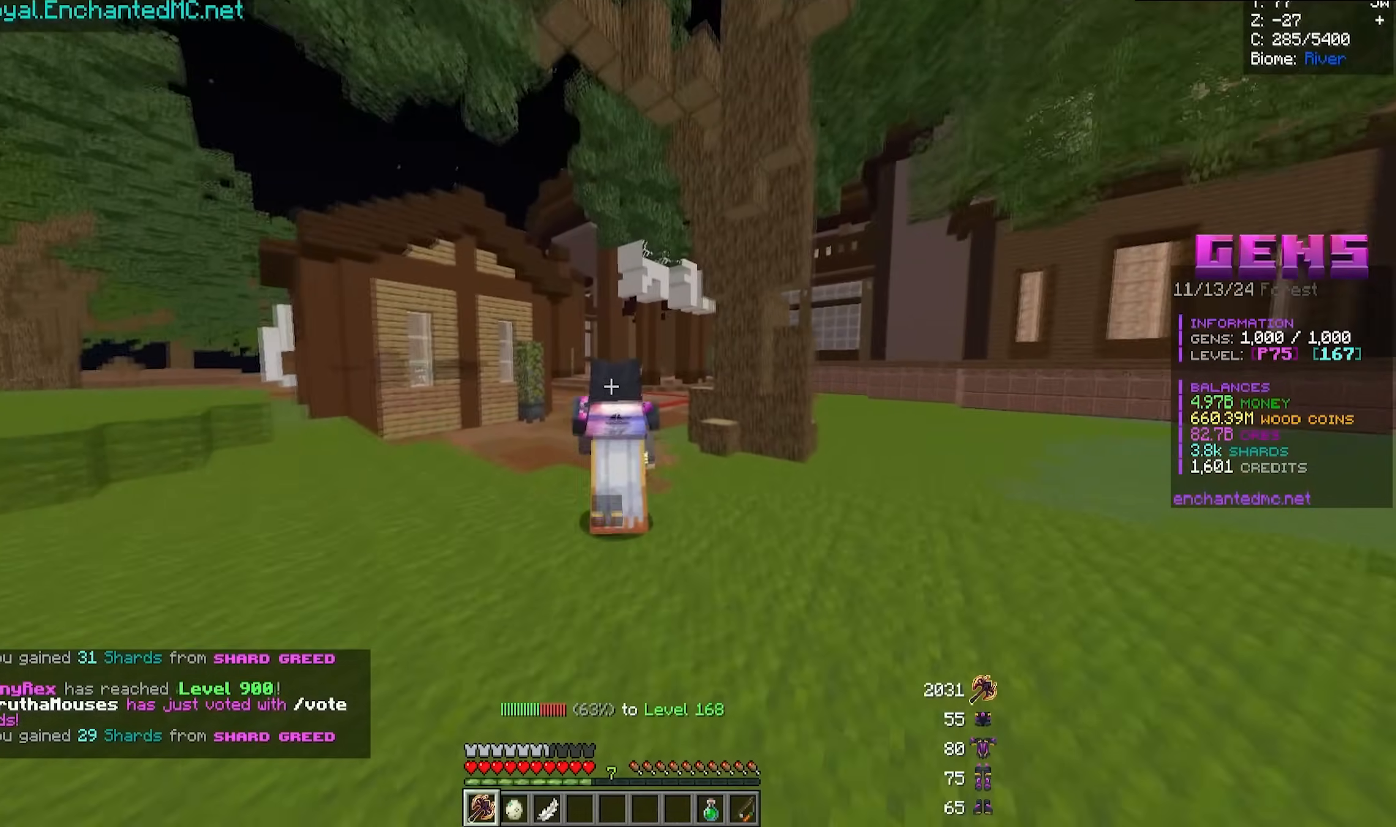
{"keys": ["w"], "mouse": [], "events": []}
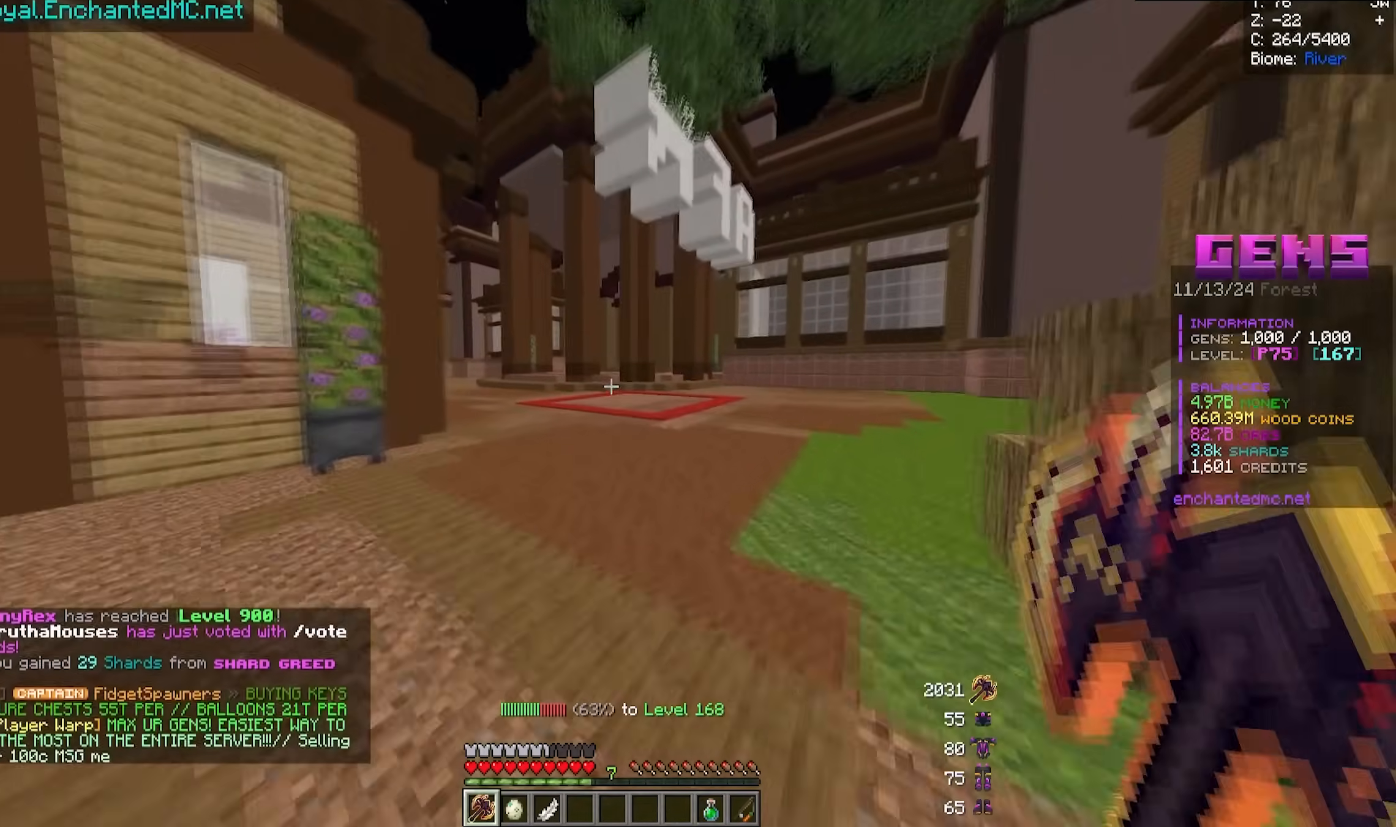
{"keys": ["w"], "mouse": [], "events": []}
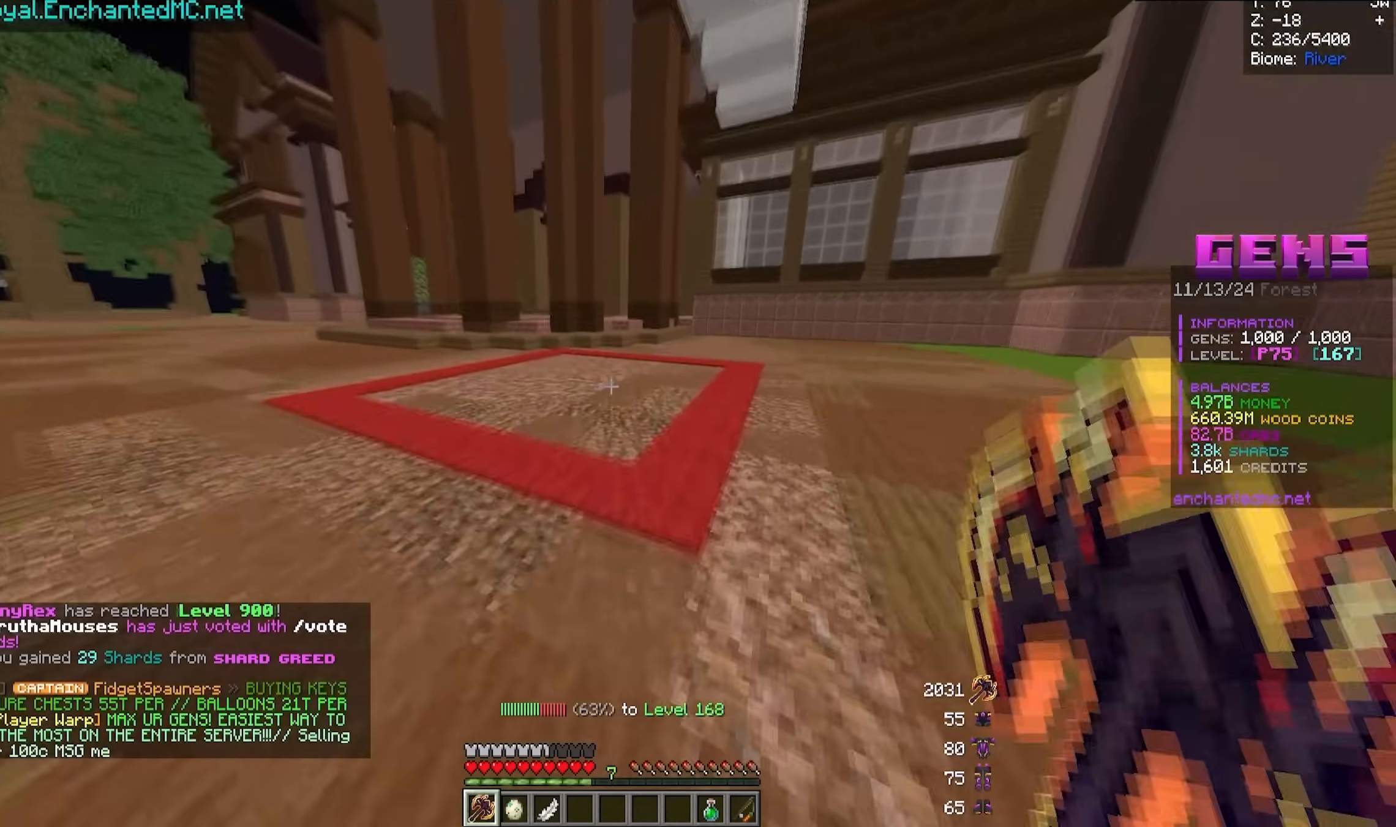
{"keys": [], "mouse": [], "events": [[400, "w", "up"]]}